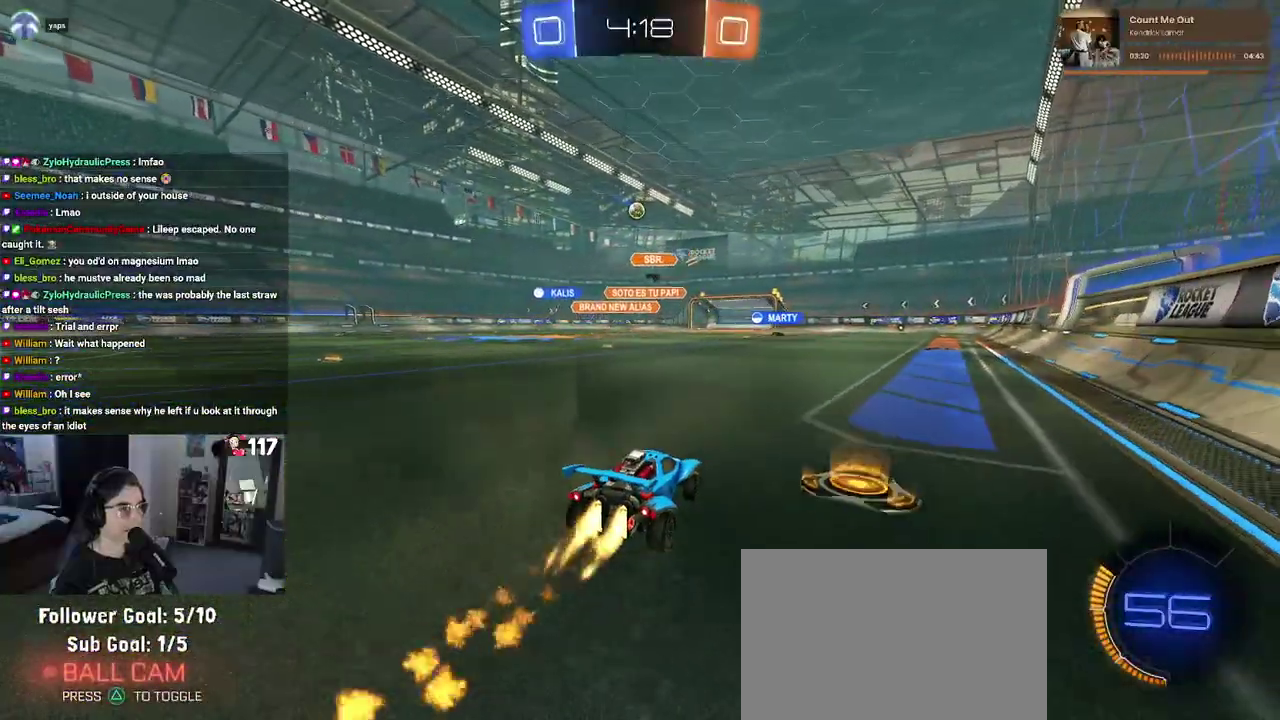
Gameplay with a controller (PlayStation layout); each line is a JSON object with the inputs held at the frame after it. "events" lists button and stick changes between this image and that frame as [ms after this image, input, new state], when the widget could be followed in between. Not read: START.
{"buttons": ["R2"], "left_stick": "left", "right_stick": "center", "events": [[100, "left_stick", "up-left"], [150, "left_stick", "left"], [383, "R1", "up"]]}
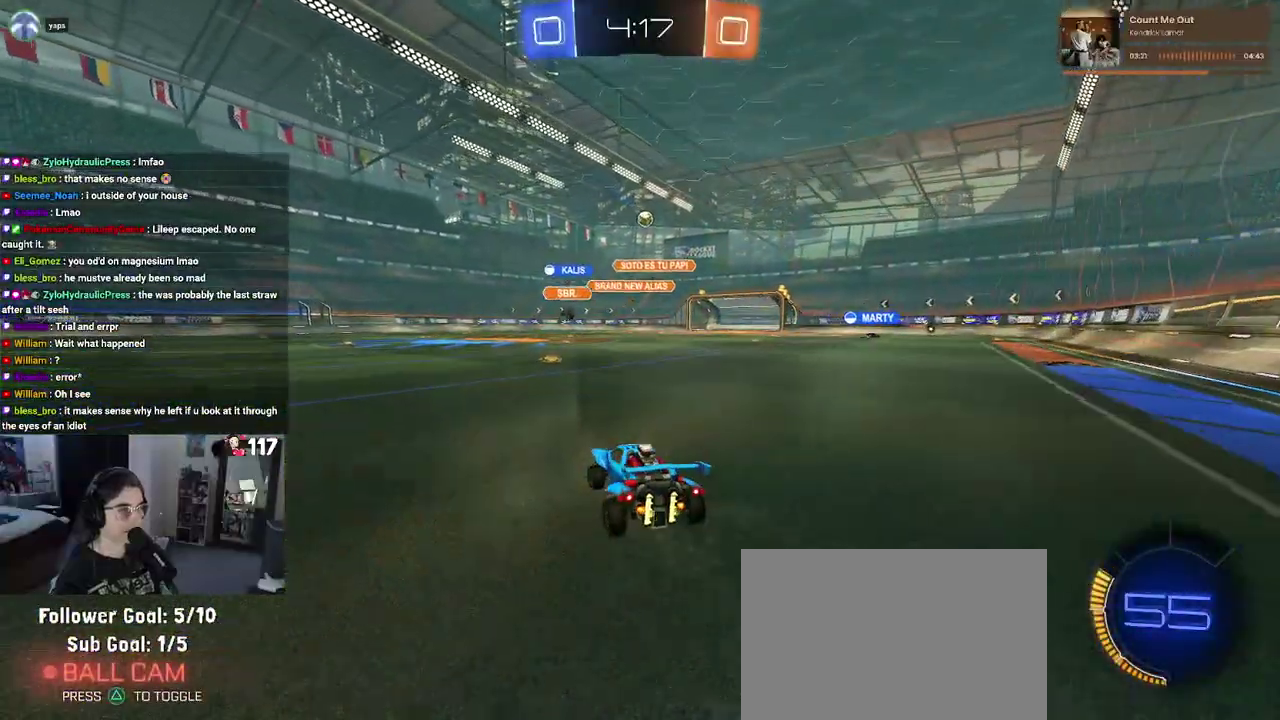
{"buttons": ["R2"], "left_stick": "up-right", "right_stick": "center", "events": [[83, "left_stick", "center"], [333, "left_stick", "right"], [417, "left_stick", "up-right"]]}
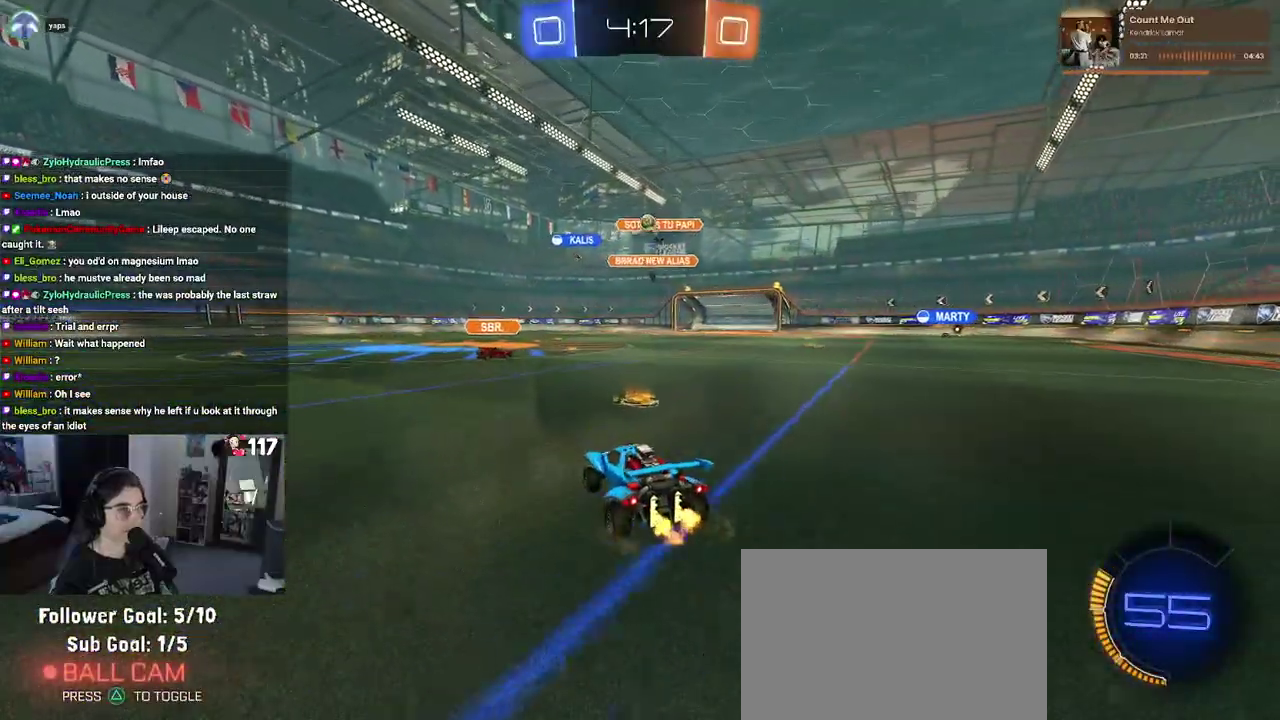
{"buttons": ["L2"], "left_stick": "center", "right_stick": "center"}
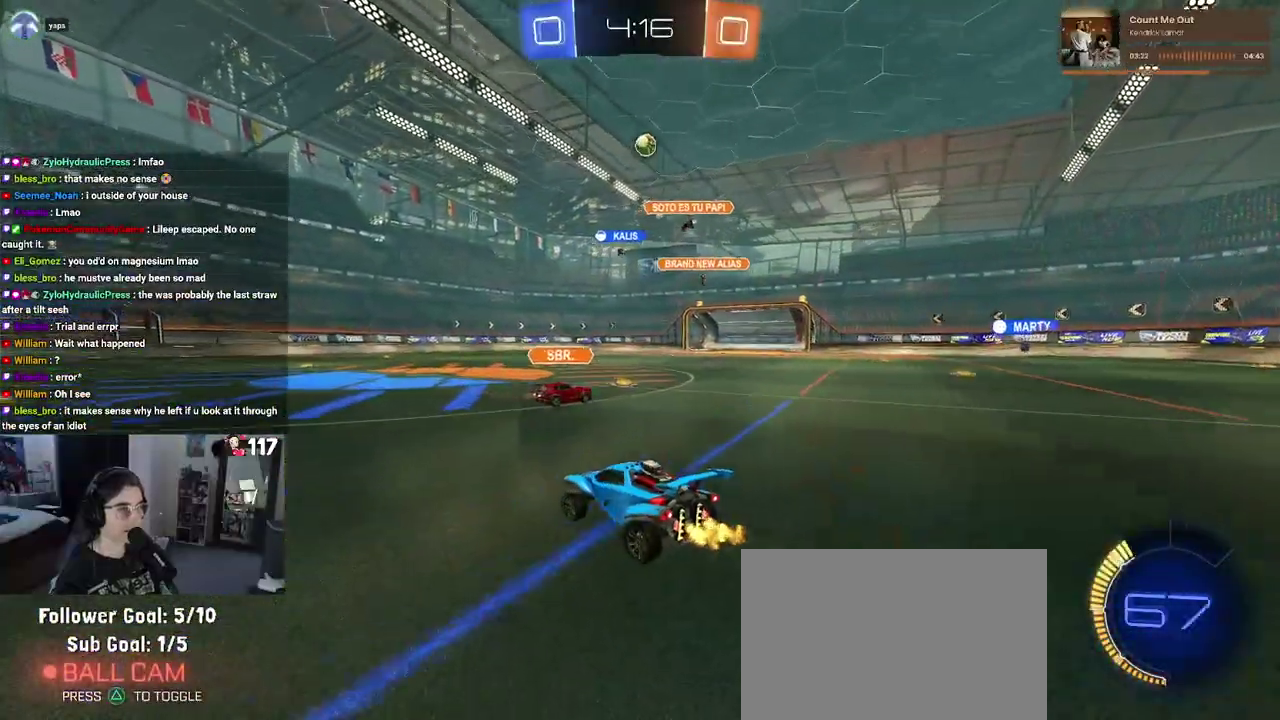
{"buttons": ["R2"], "left_stick": "up-right", "right_stick": "center"}
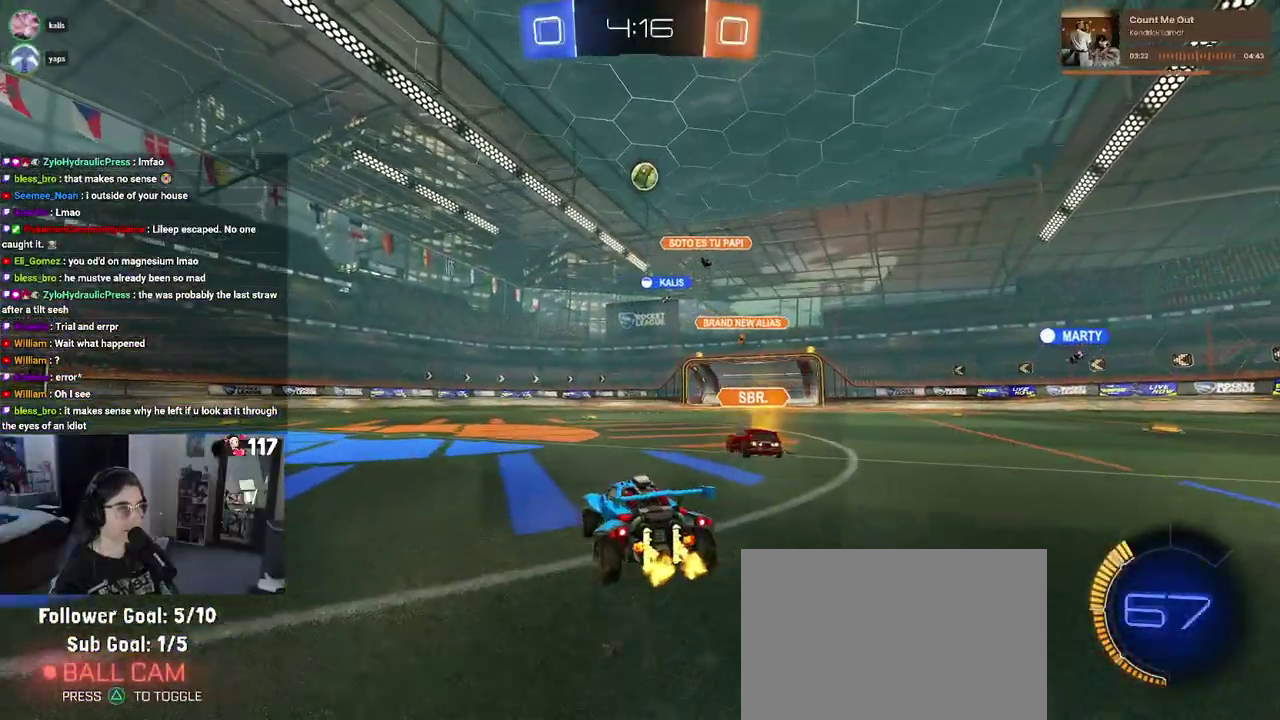
{"buttons": ["CROSS", "L1", "R1", "R2"], "left_stick": "center", "right_stick": "center"}
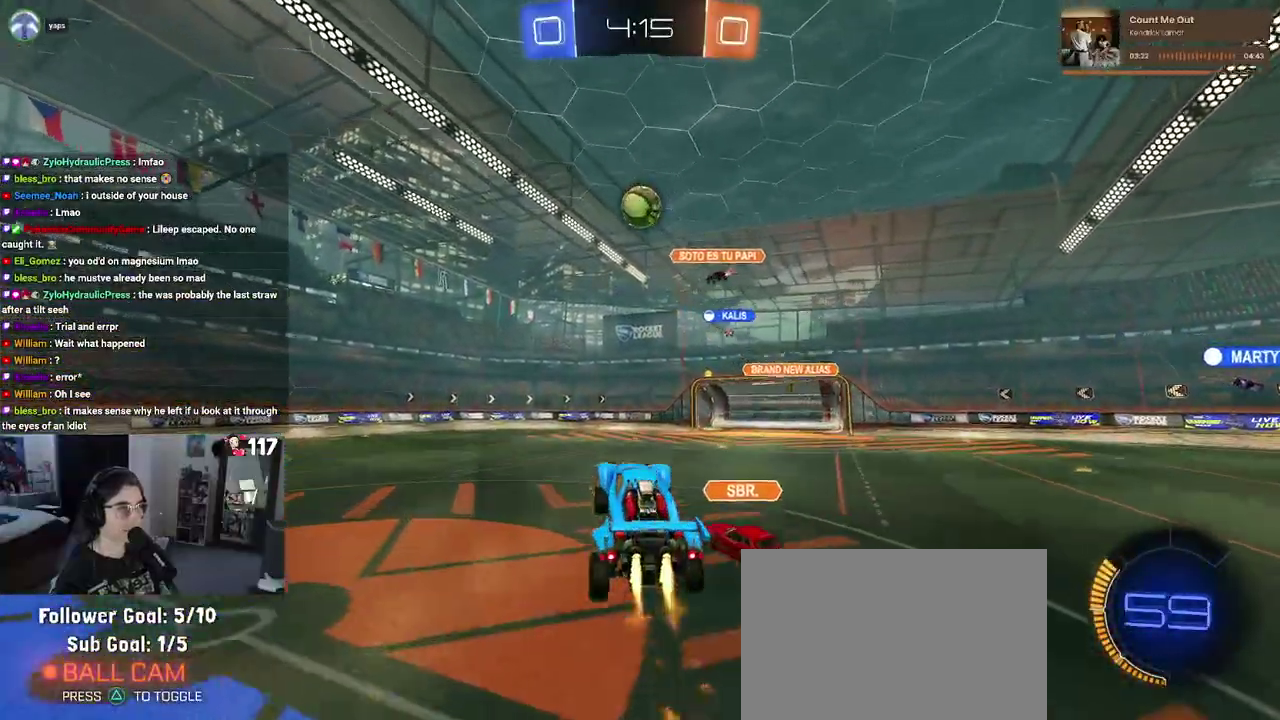
{"buttons": ["R1", "R2"], "left_stick": "center", "right_stick": "center"}
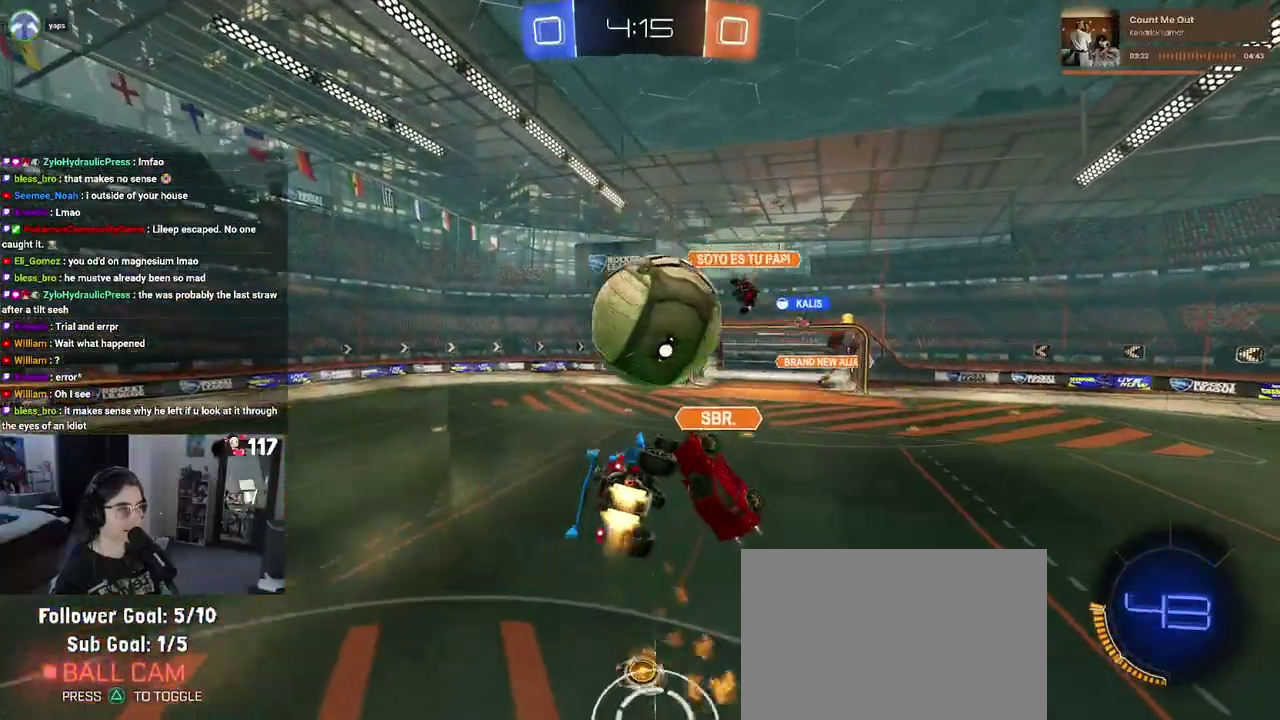
{"buttons": ["SQUARE", "R2"], "left_stick": "down-right", "right_stick": "center", "events": [[100, "left_stick", "down"], [183, "R1", "up"], [200, "left_stick", "center"], [350, "SQUARE", "down"], [350, "left_stick", "down"], [400, "left_stick", "down-right"]]}
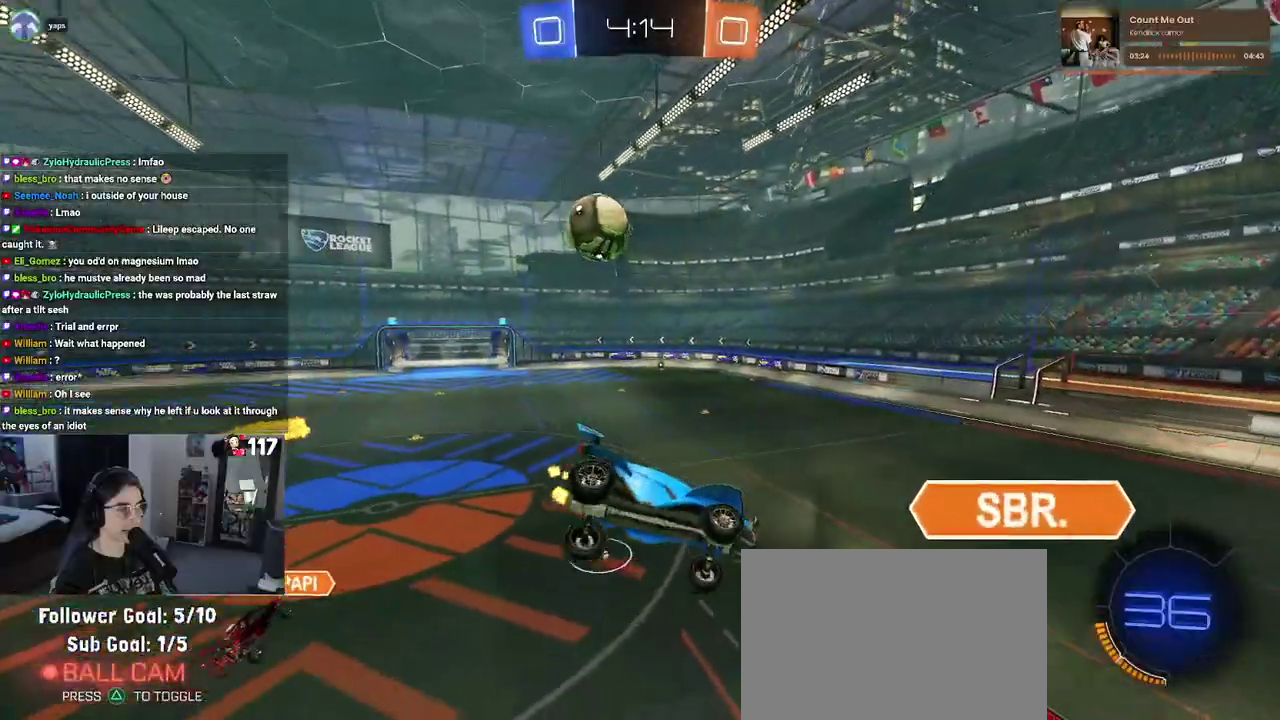
{"buttons": ["R2"], "left_stick": "up", "right_stick": "center", "events": [[50, "left_stick", "up-right"], [117, "left_stick", "up"], [167, "SQUARE", "up"]]}
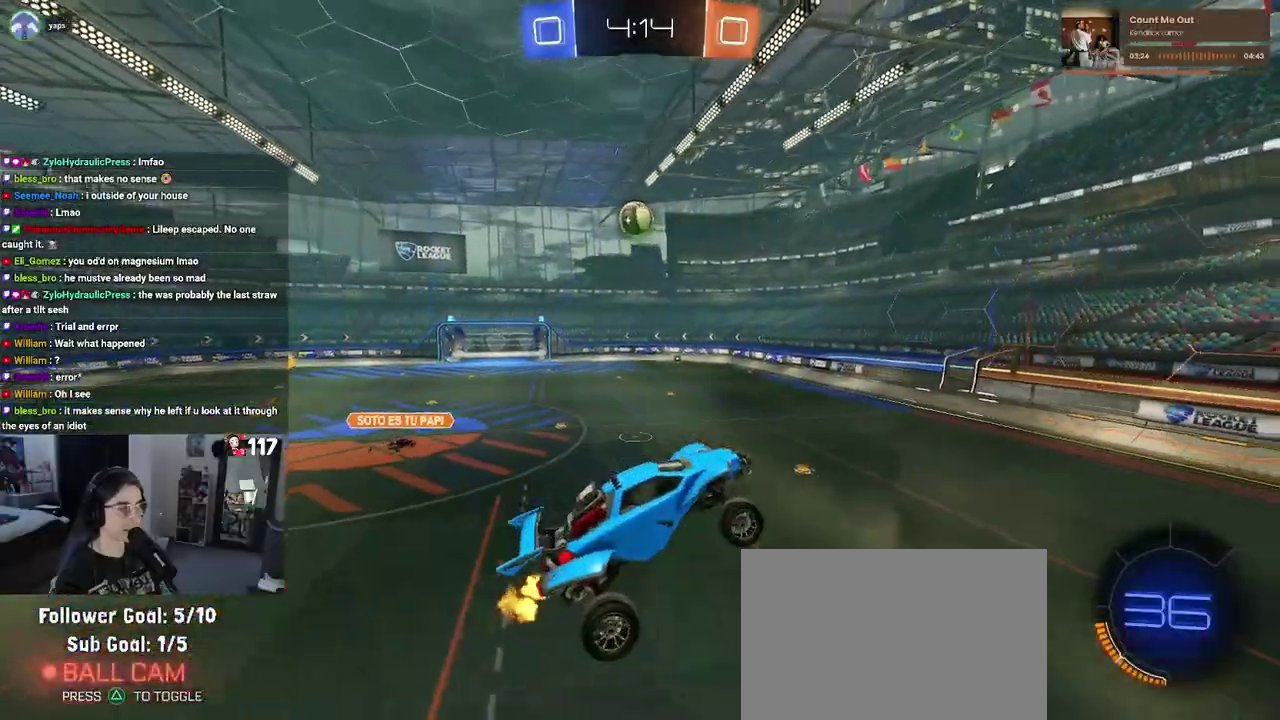
{"buttons": ["R2"], "left_stick": "center", "right_stick": "center", "events": [[33, "TRIANGLE", "down"], [50, "left_stick", "up-right"], [133, "left_stick", "up"], [150, "TRIANGLE", "up"], [267, "left_stick", "up-right"], [367, "left_stick", "center"]]}
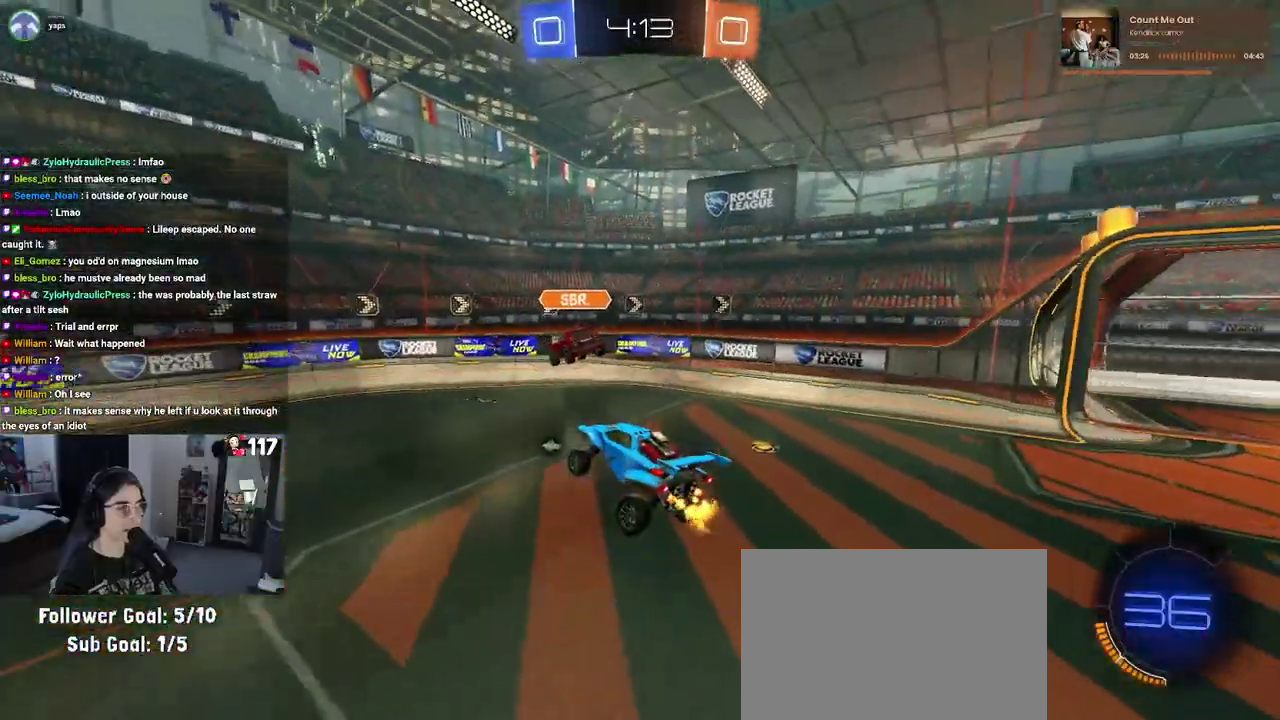
{"buttons": ["R2"], "left_stick": "up-left", "right_stick": "center", "events": [[283, "TRIANGLE", "down"], [350, "left_stick", "up-left"], [417, "TRIANGLE", "up"]]}
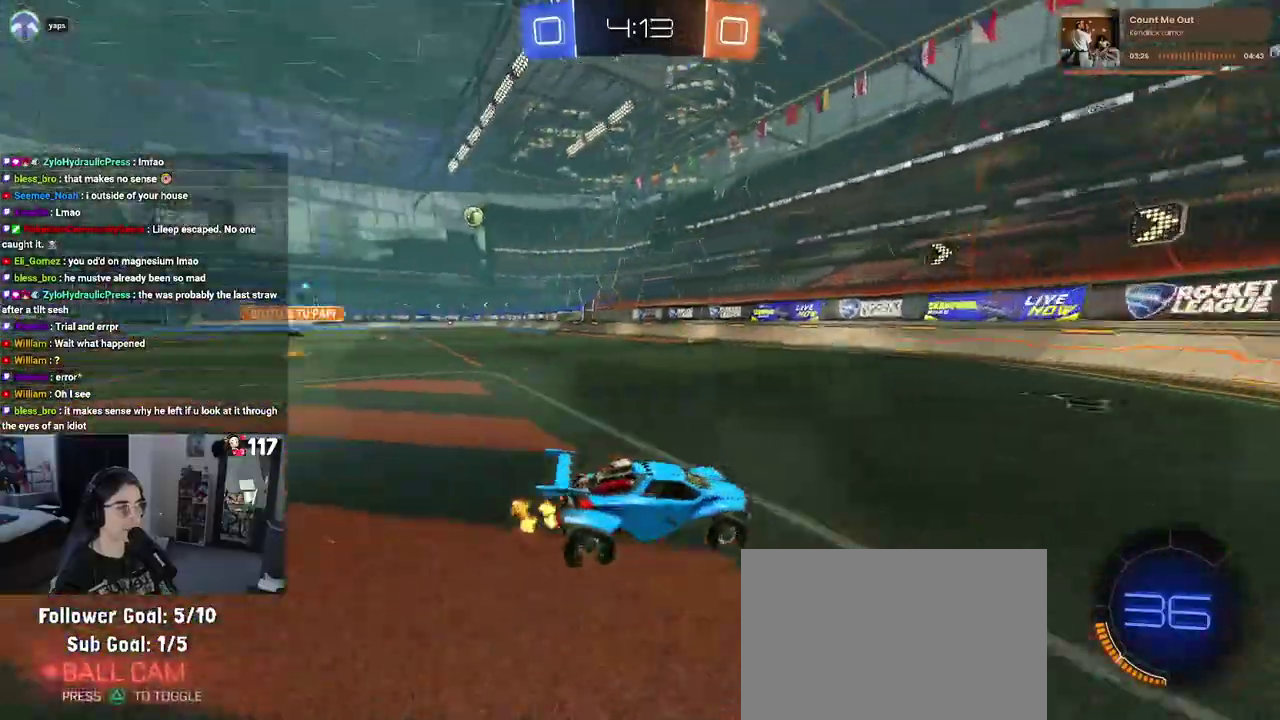
{"buttons": ["R2"], "left_stick": "up-left", "right_stick": "center", "events": []}
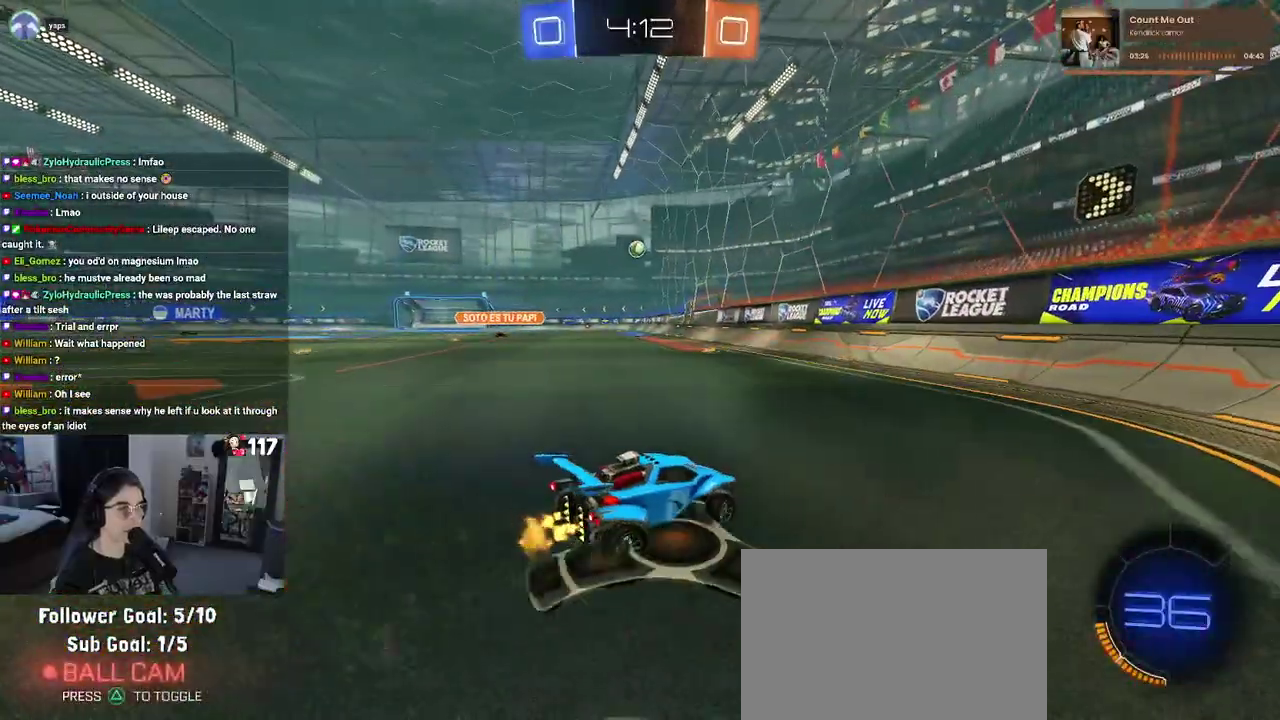
{"buttons": ["CROSS", "R1", "R2"], "left_stick": "up", "right_stick": "center", "events": [[450, "CROSS", "down"], [450, "R1", "down"], [450, "left_stick", "up"]]}
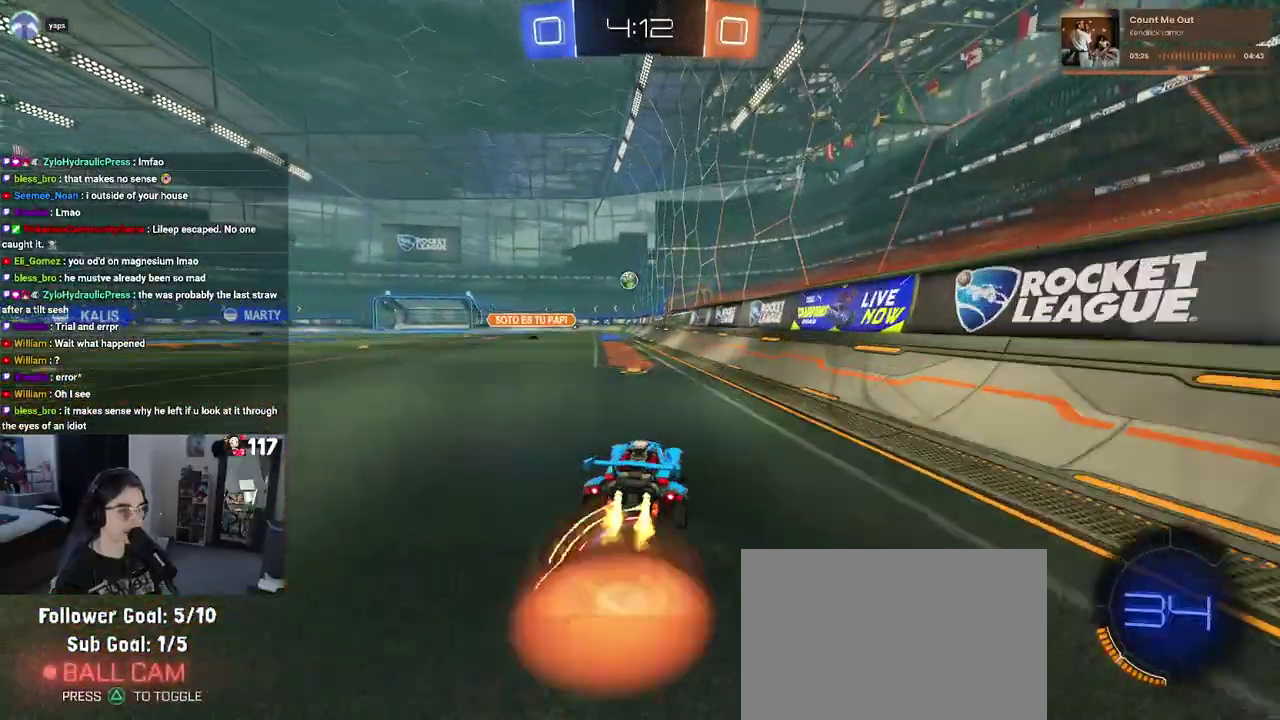
{"buttons": ["SQUARE", "R2"], "left_stick": "left", "right_stick": "center", "events": [[50, "CROSS", "up"], [67, "left_stick", "up-left"], [100, "CROSS", "down"], [167, "SQUARE", "down"], [200, "left_stick", "down-left"], [233, "CROSS", "up"], [467, "R1", "up"], [500, "left_stick", "left"]]}
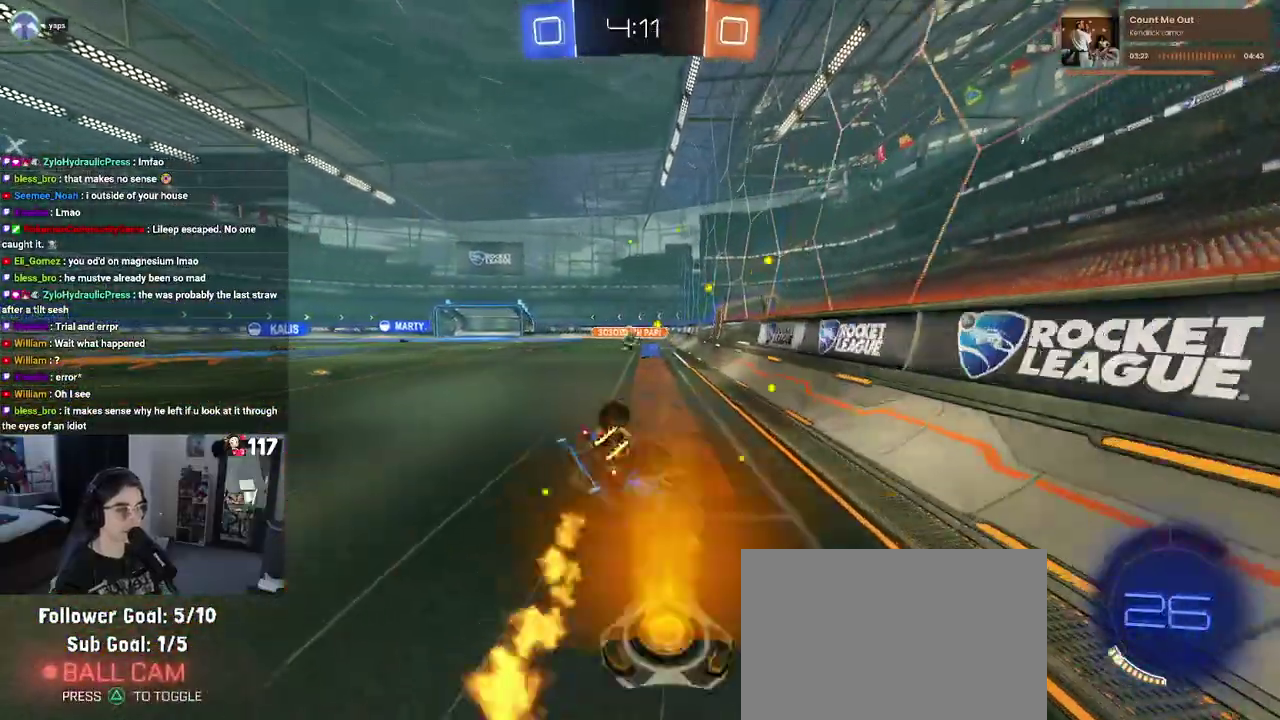
{"buttons": ["SQUARE", "R2"], "left_stick": "center", "right_stick": "center", "events": [[483, "left_stick", "center"]]}
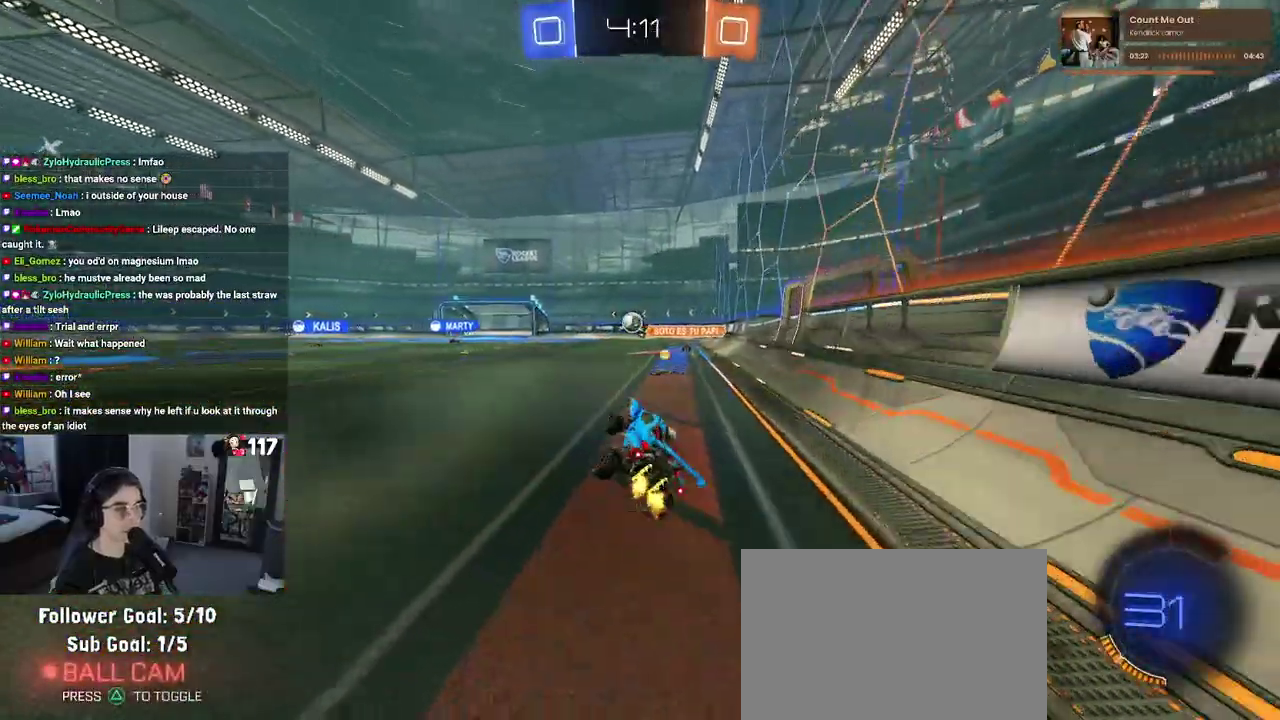
{"buttons": ["R2"], "left_stick": "center", "right_stick": "center", "events": [[17, "SQUARE", "up"]]}
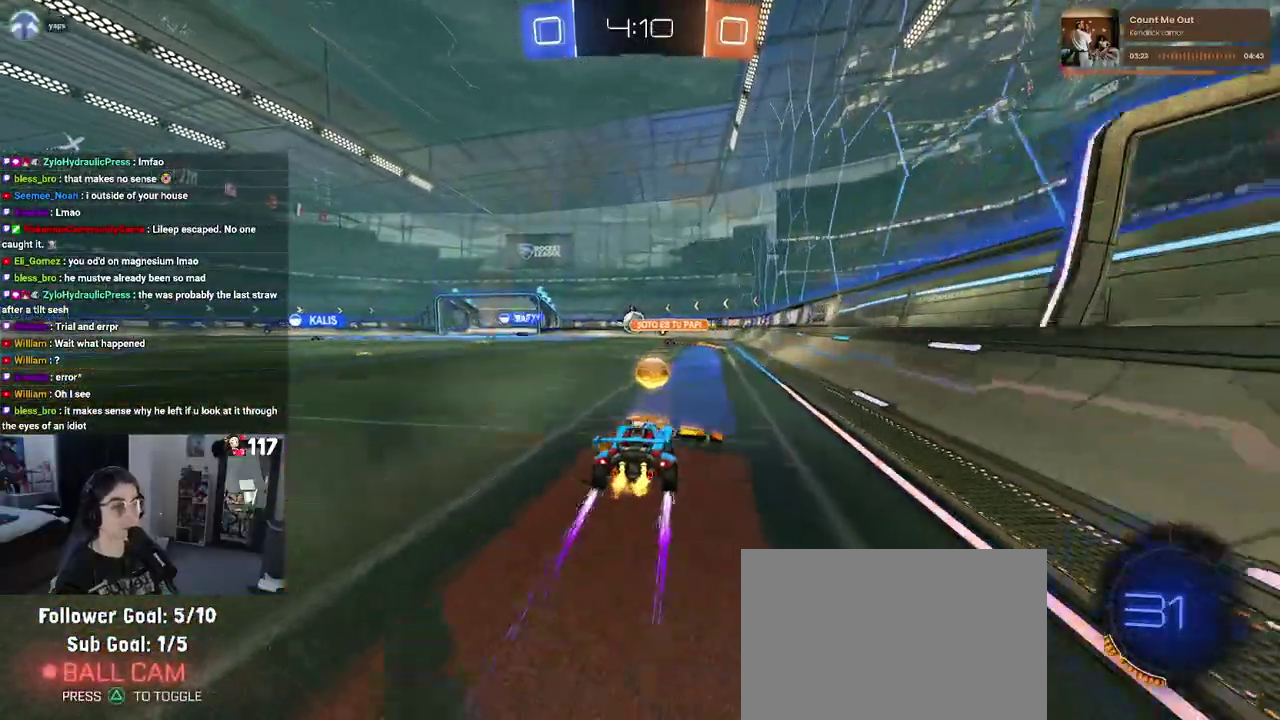
{"buttons": ["R2"], "left_stick": "center", "right_stick": "center", "events": []}
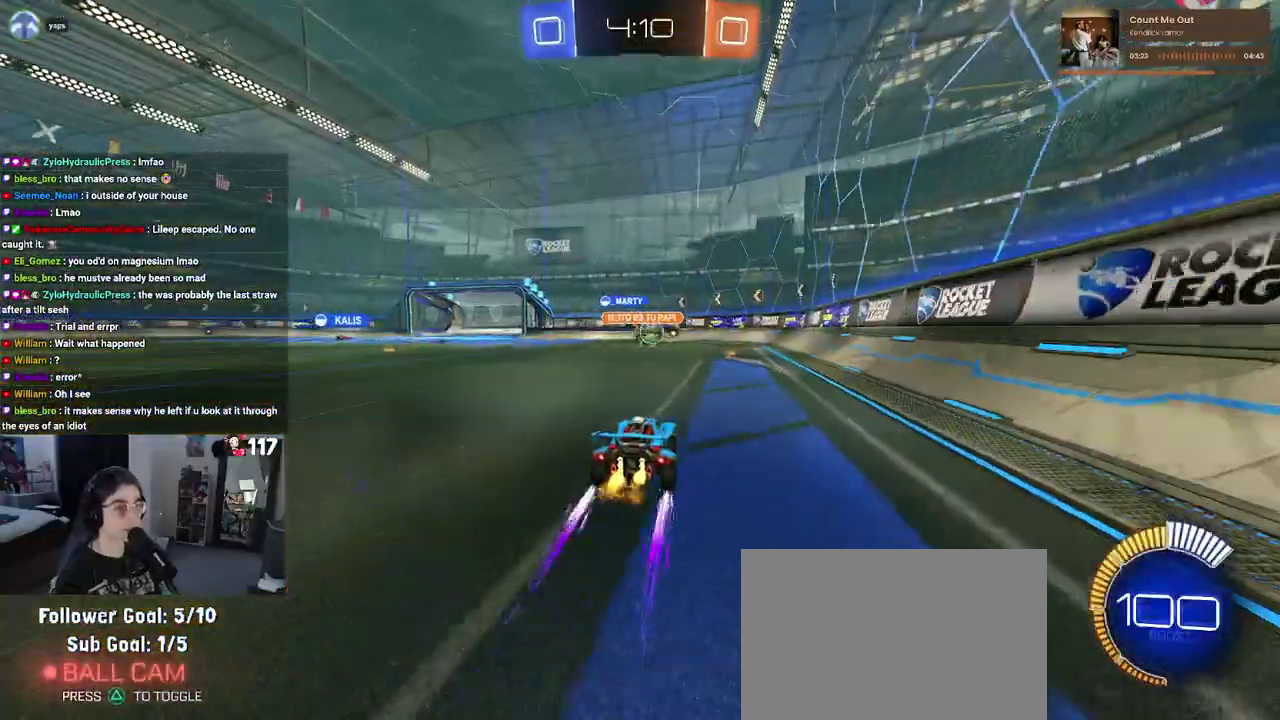
{"buttons": ["R2"], "left_stick": "center", "right_stick": "center", "events": []}
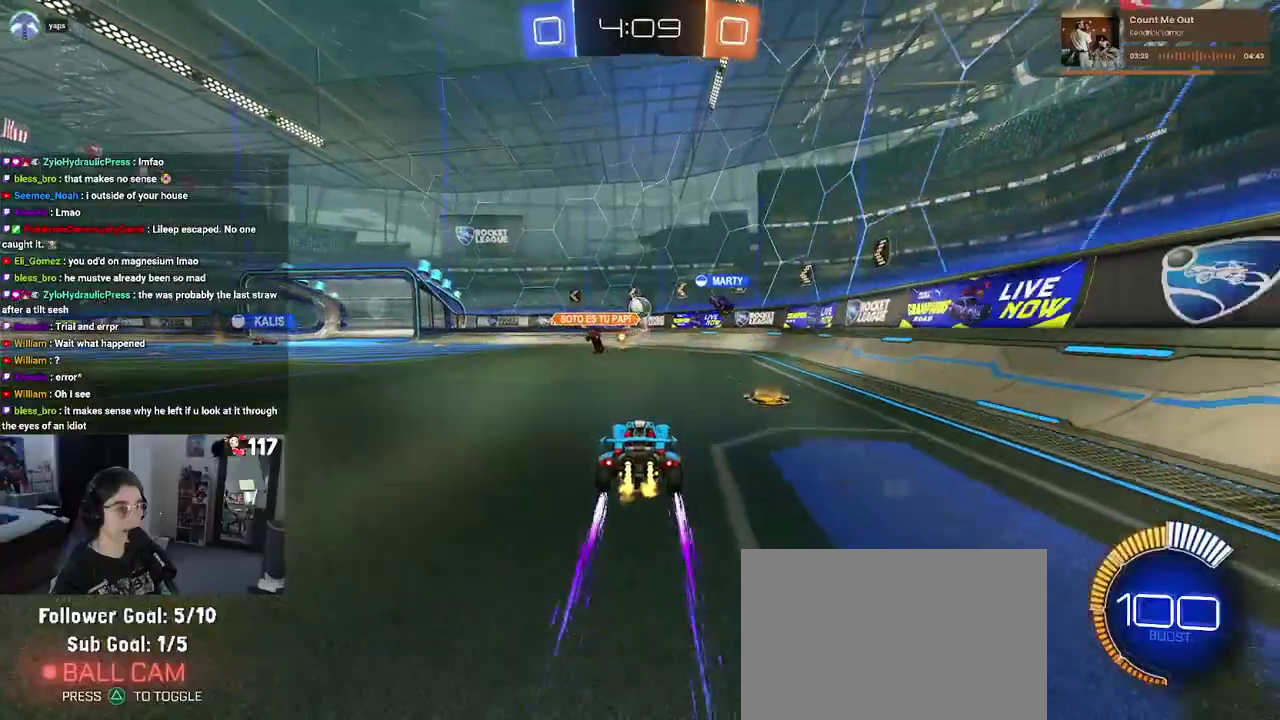
{"buttons": ["R2"], "left_stick": "center", "right_stick": "center", "events": [[17, "left_stick", "up-right"], [33, "R2", "up"], [100, "left_stick", "center"], [317, "R2", "down"]]}
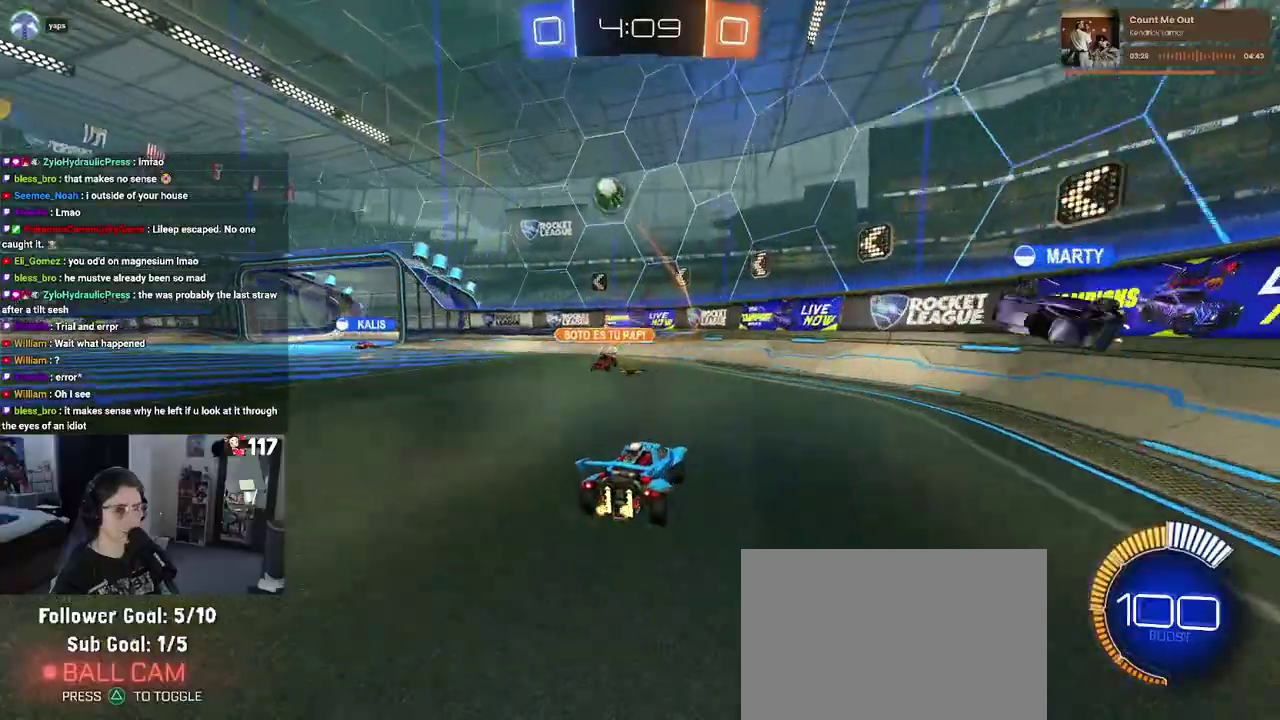
{"buttons": ["R2"], "left_stick": "center", "right_stick": "center", "events": [[183, "L2", "down"], [183, "R2", "up"], [217, "left_stick", "up-left"], [450, "R2", "down"], [450, "left_stick", "center"], [483, "L2", "up"]]}
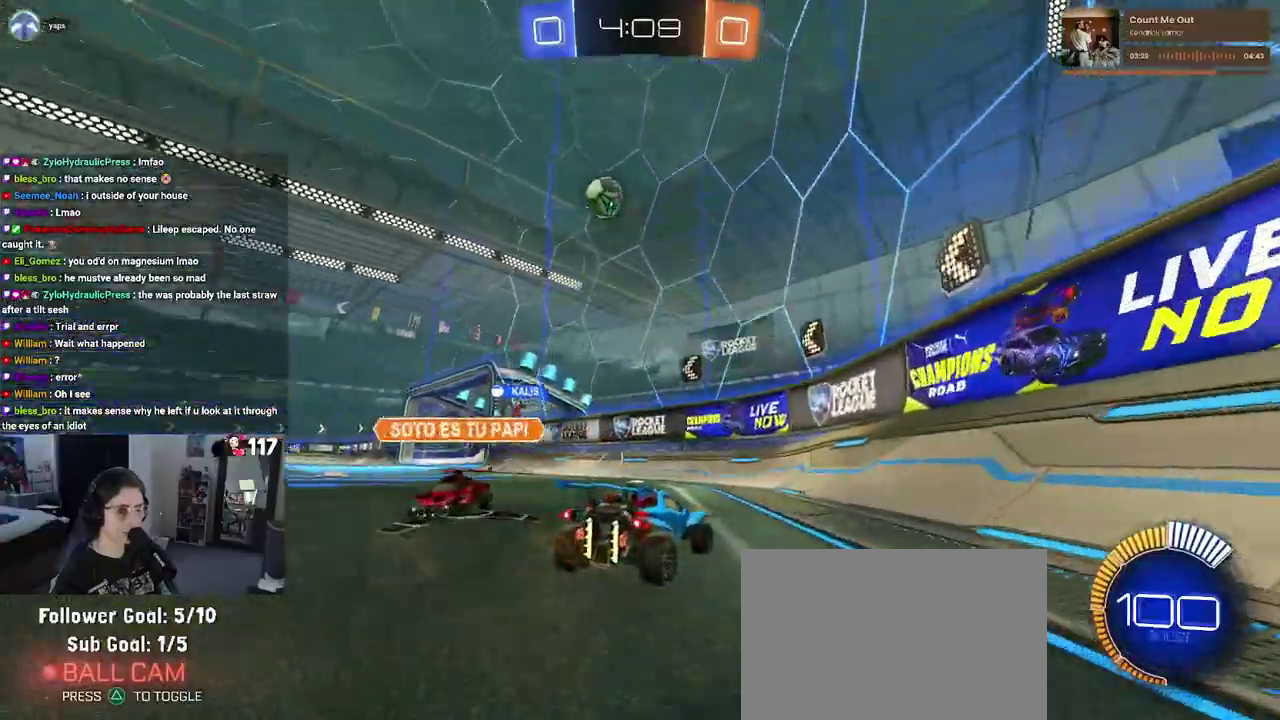
{"buttons": ["L2", "R2"], "left_stick": "center", "right_stick": "center", "events": [[250, "R2", "up"], [350, "L2", "down"], [483, "R2", "down"]]}
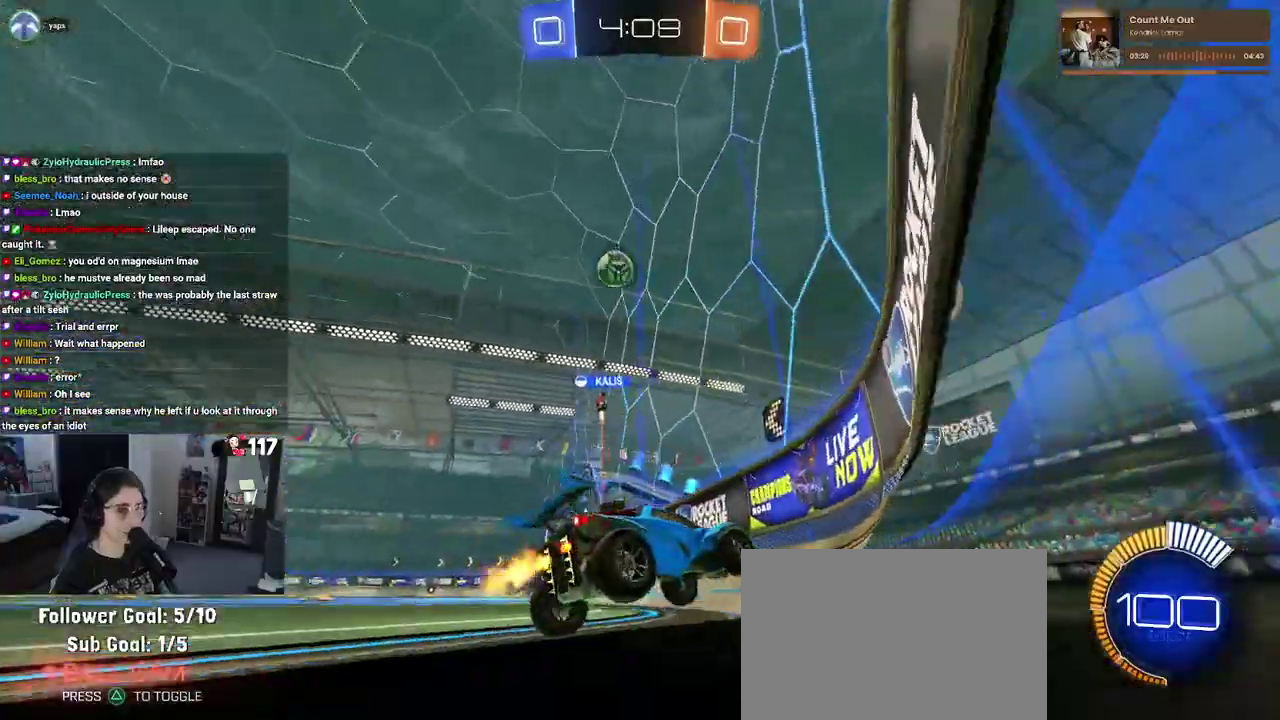
{"buttons": ["R2"], "left_stick": "center", "right_stick": "center"}
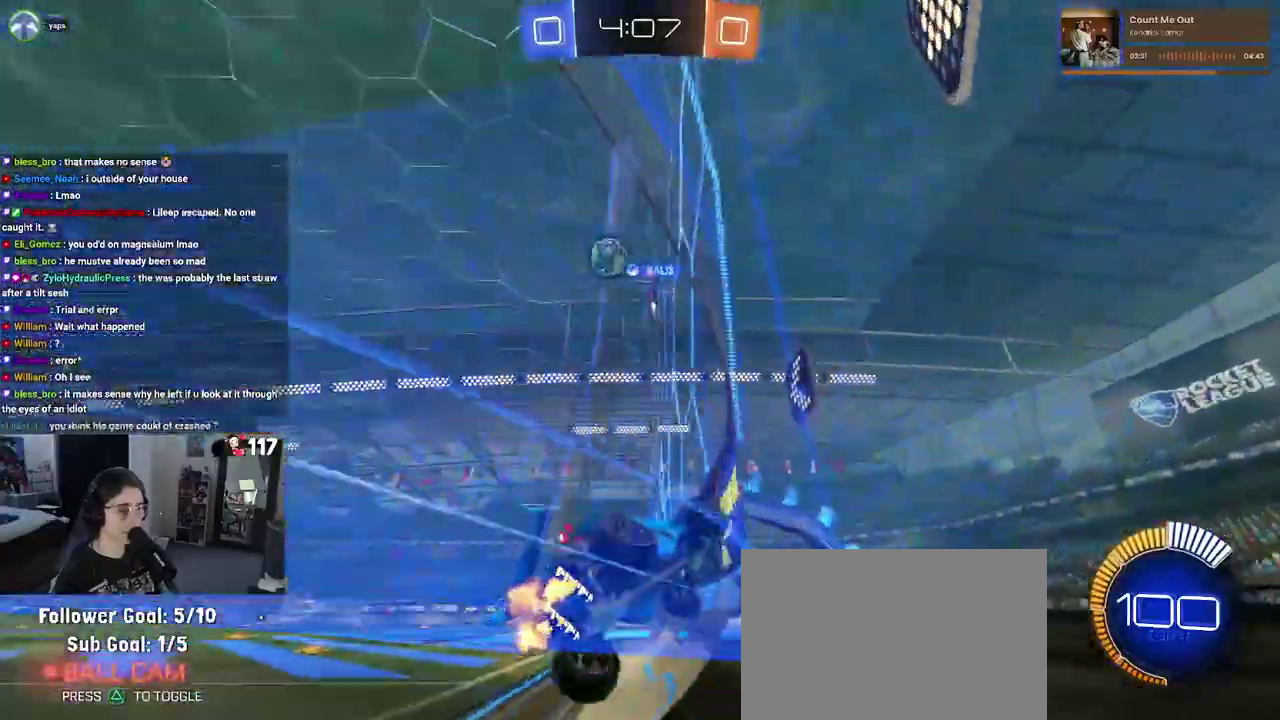
{"buttons": [], "left_stick": "center", "right_stick": "center"}
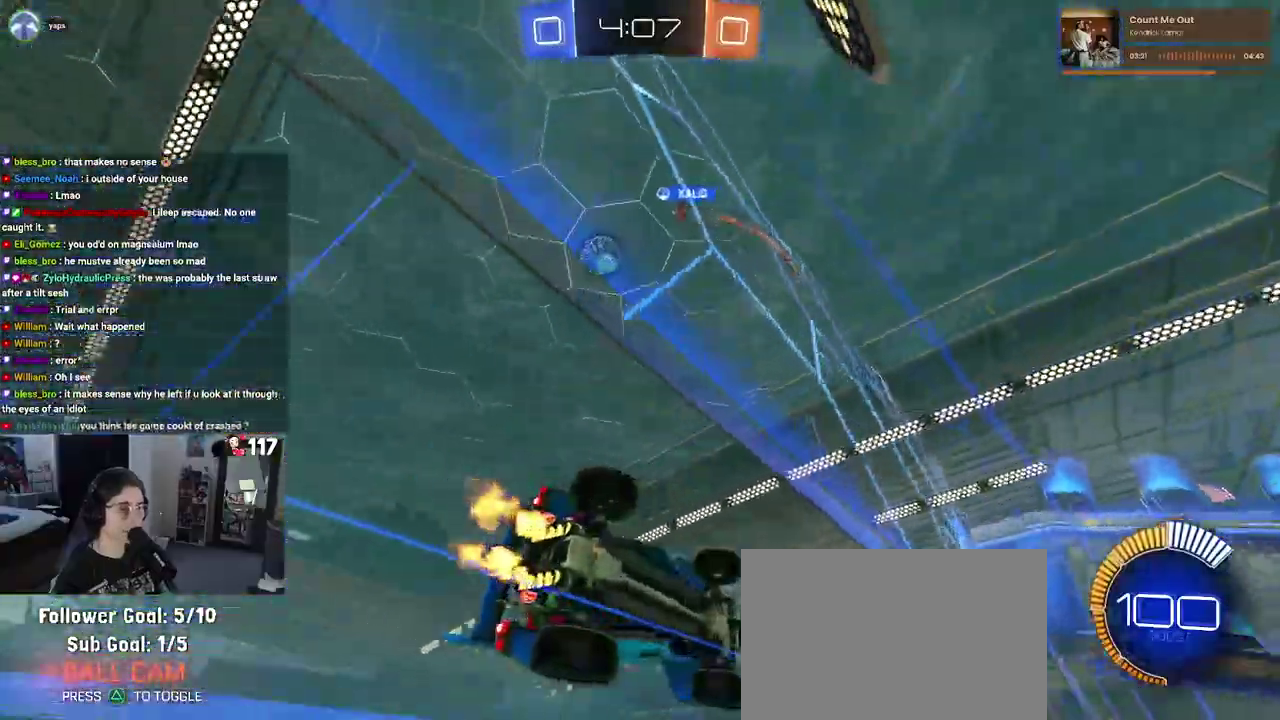
{"buttons": [], "left_stick": "center", "right_stick": "center"}
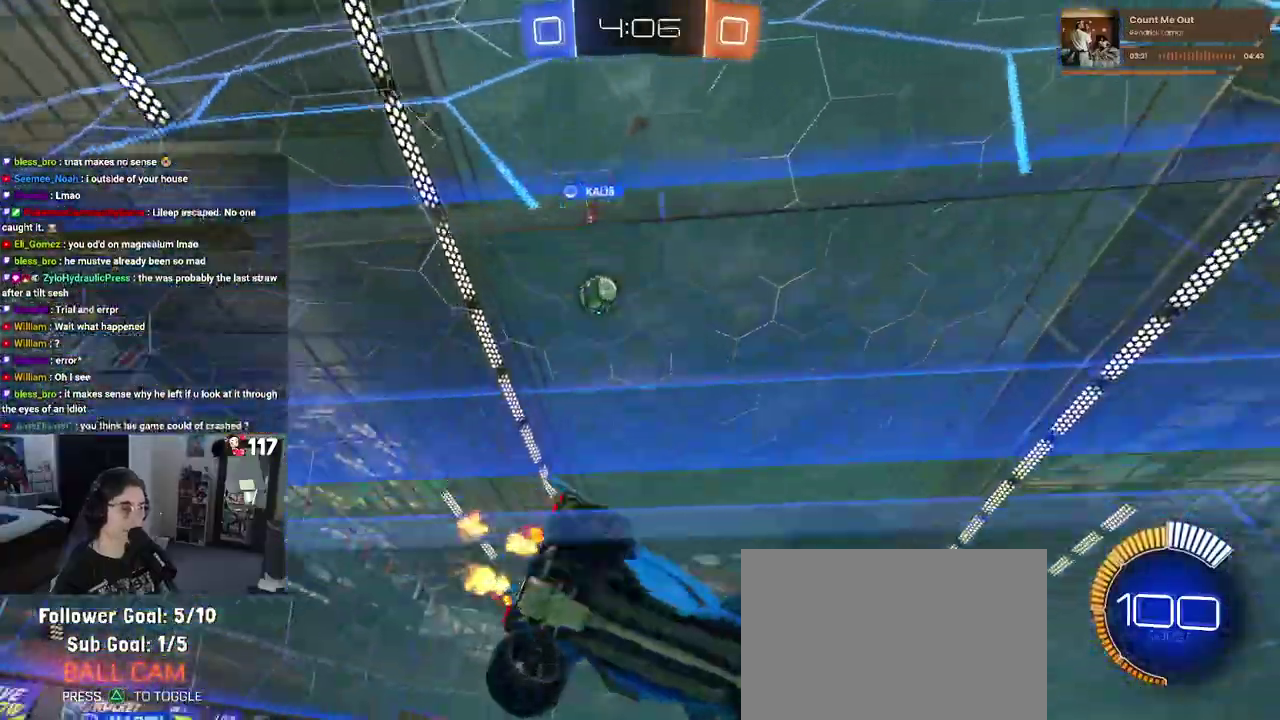
{"buttons": [], "left_stick": "right", "right_stick": "center"}
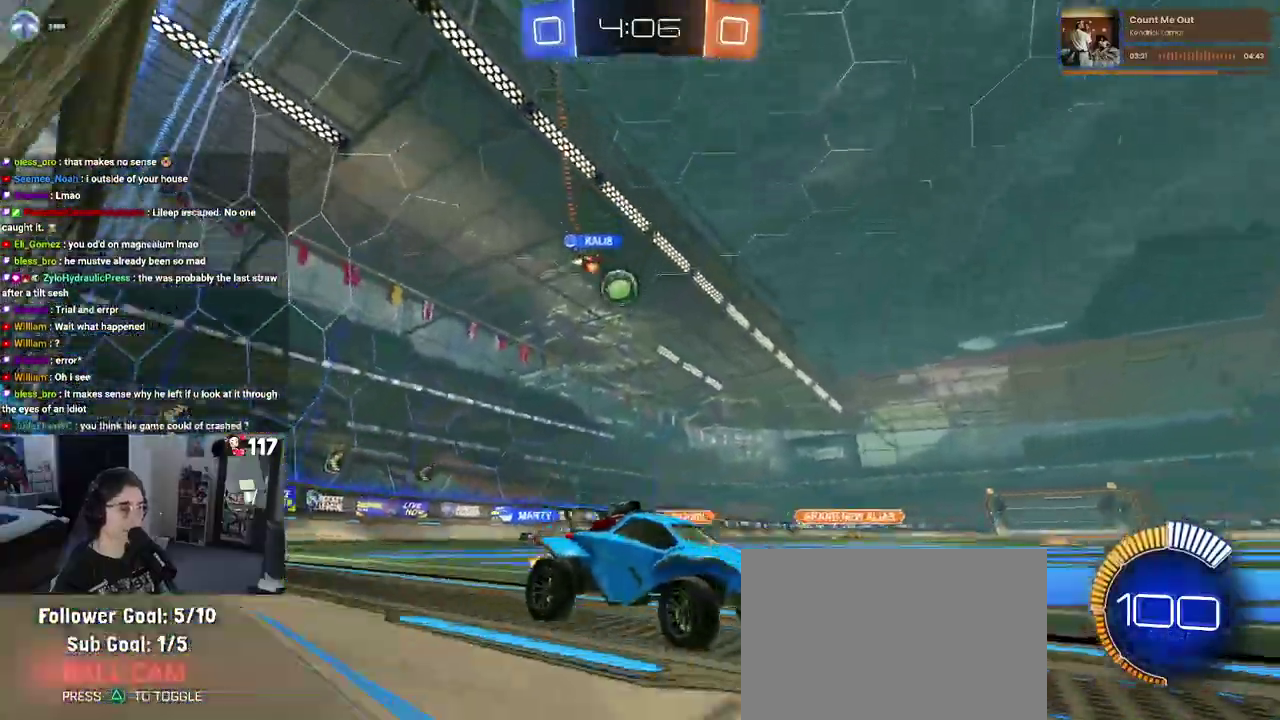
{"buttons": ["SQUARE", "R2"], "left_stick": "left", "right_stick": "center"}
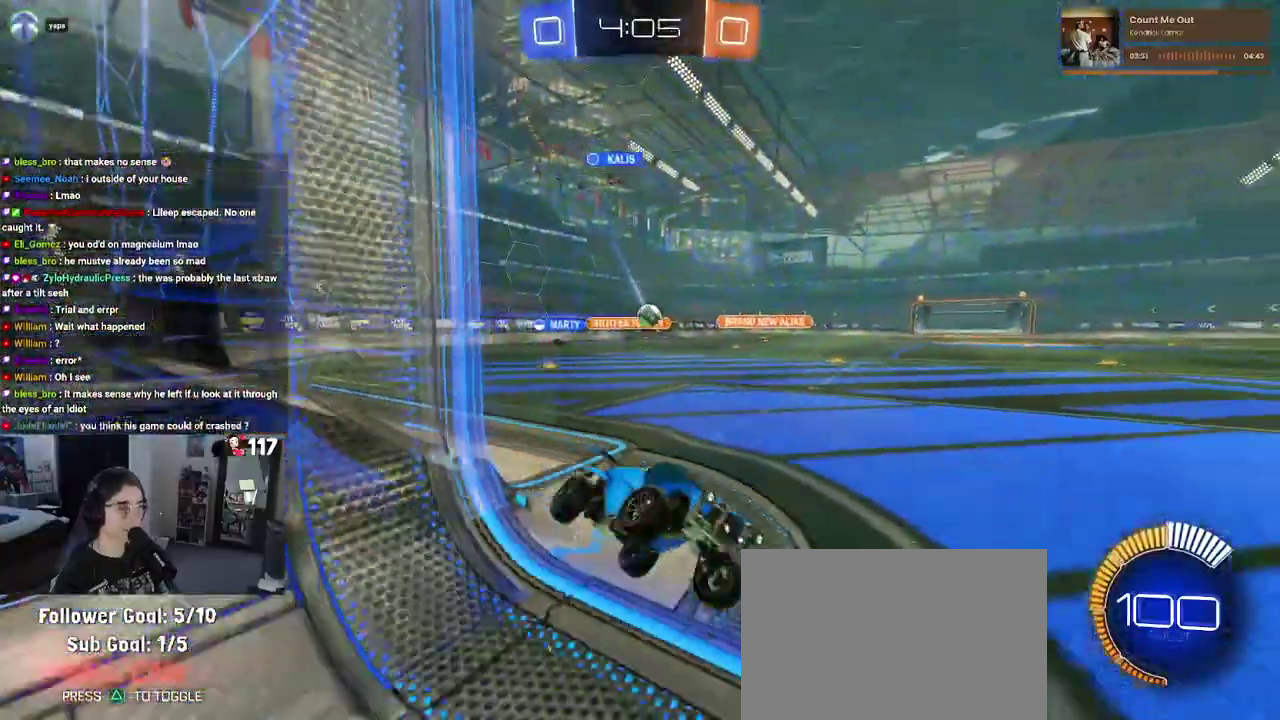
{"buttons": ["R2"], "left_stick": "left", "right_stick": "center"}
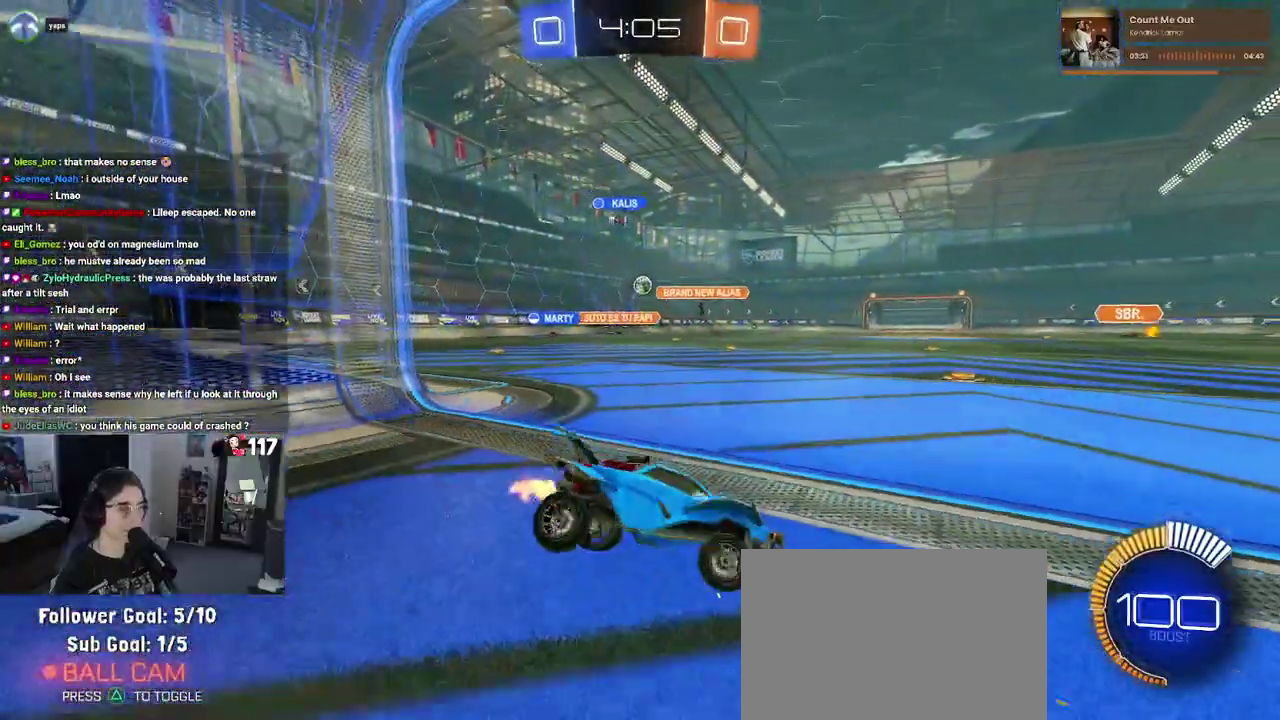
{"buttons": ["R2"], "left_stick": "left", "right_stick": "center", "events": []}
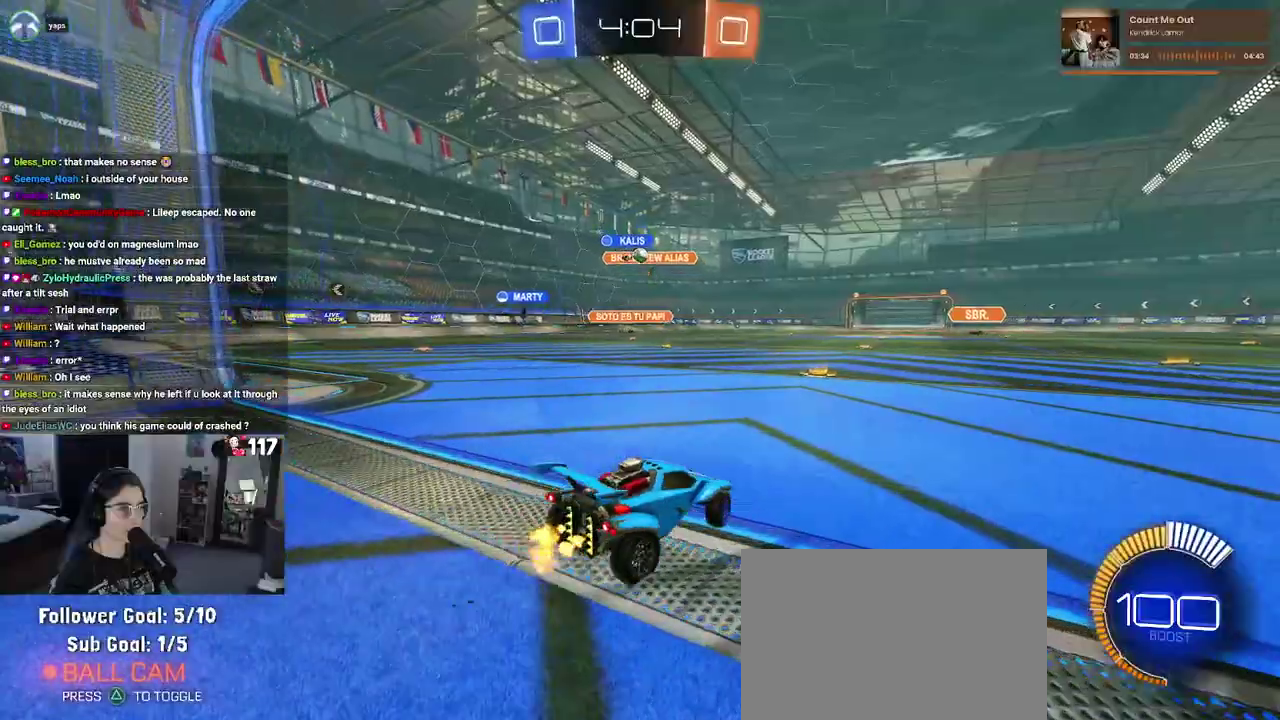
{"buttons": ["R2"], "left_stick": "center", "right_stick": "center", "events": [[83, "left_stick", "center"]]}